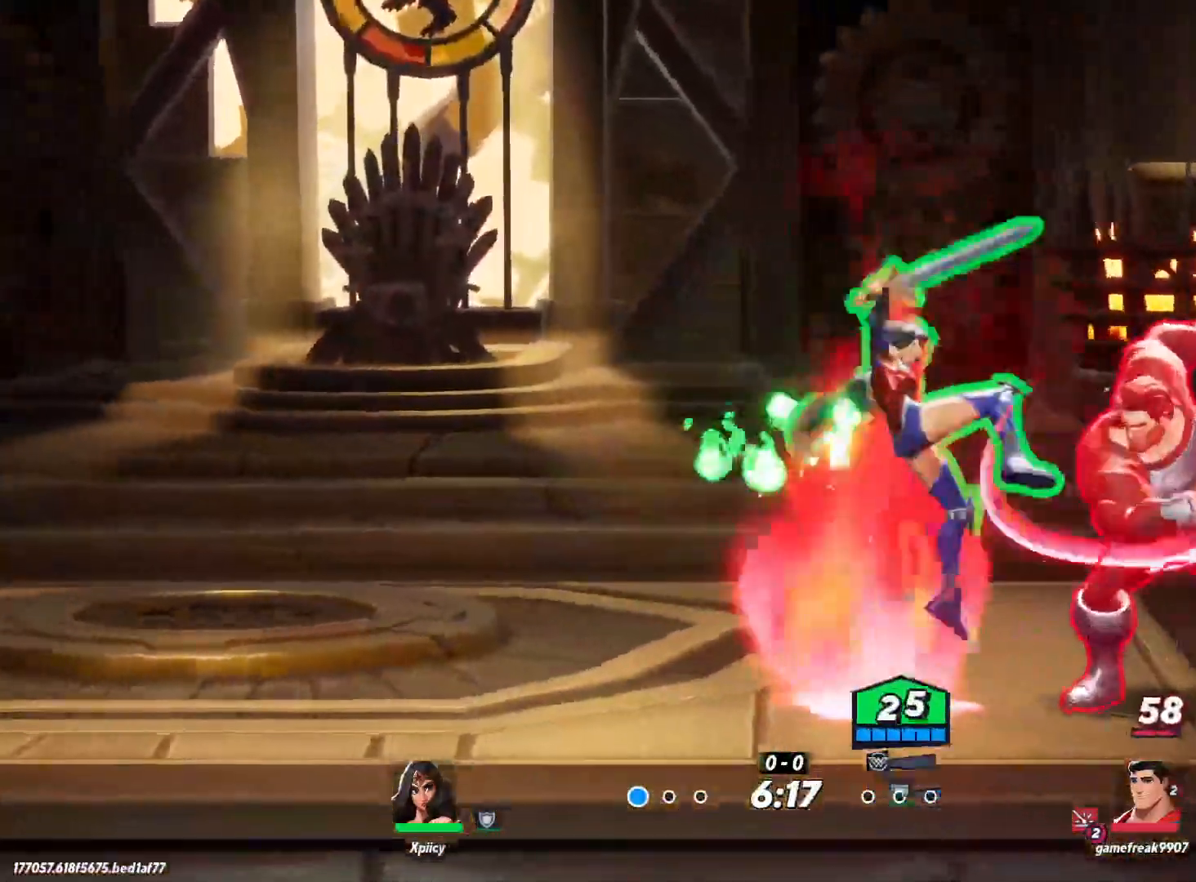
Gameplay with keyboard; each line is a JSON object with the keys held at the frame after it. "events" lists presses ("down") and releases ("up") of ".", "/", "0", "1", "2", "3", "4", "5", "6", "7", "8", "9", "a", "alt_l", "alt_r", "b", "backslash", "backspace", "c", "caps_lock", "comma", "ctrl_l", "ctrl_r", "d", "e", "equals", "f", "g", "h", "i", "j", "k", "l", "lbracket", "m", "minus", "n", "o", "p", "q", "quote", "r", "rbracket", "return", "s", "semicolon", "shift_l", "shift_r", "space", "super", "t", "tab", "tilde", "u", "v", "w", "x", "y" and "z" between this image and that frame as [ms after this image, input, new state], when the widget could be followed in between. No other keys are recorded. Mouse input is not recorded.
{"keys": ["a", "w"], "events": [[17, "lbracket", "up"], [233, "a", "down"], [250, "d", "up"], [483, "w", "down"]]}
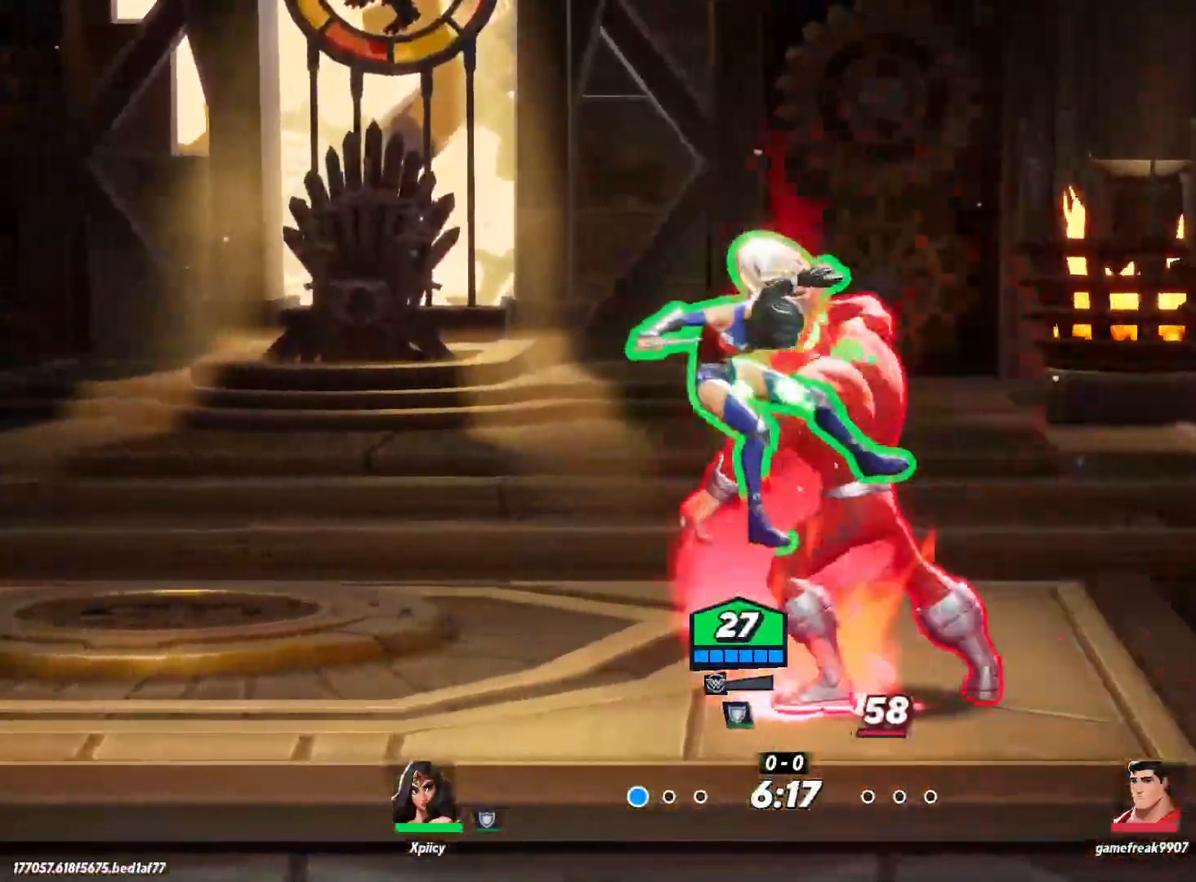
{"keys": ["a", "w"], "events": []}
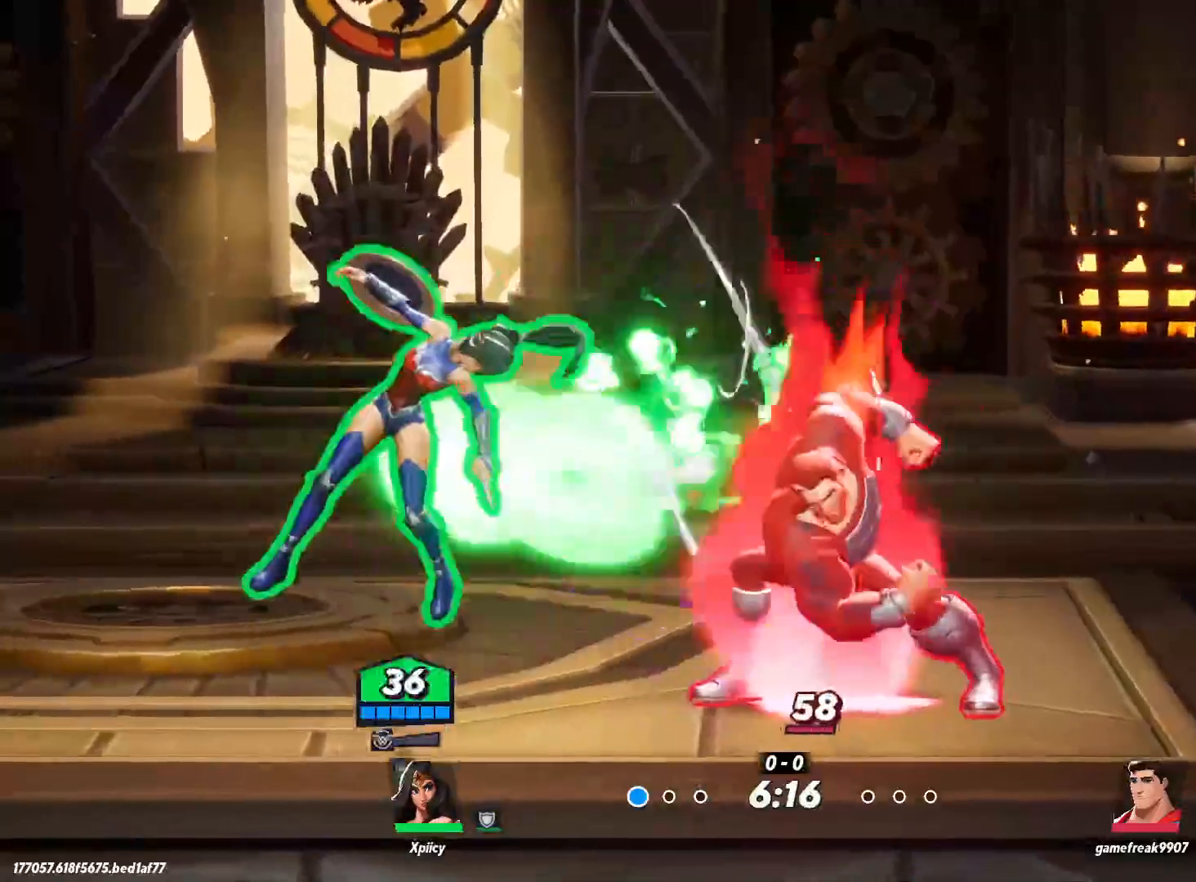
{"keys": ["a", "w"], "events": [[33, "backslash", "down"], [117, "backslash", "up"], [167, "backslash", "down"], [300, "backslash", "up"], [350, "backslash", "down"], [433, "backslash", "up"]]}
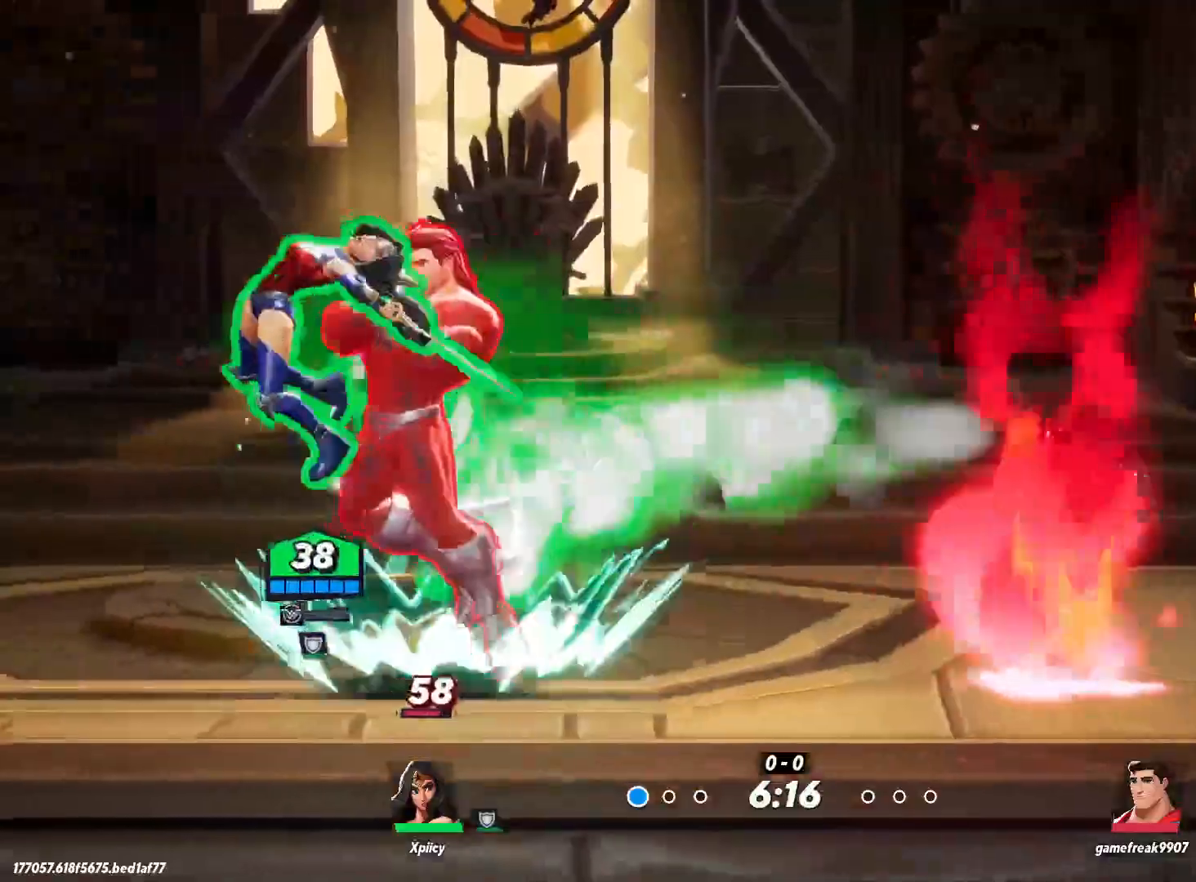
{"keys": ["d", "space", "w"], "events": [[33, "backslash", "down"], [133, "backslash", "up"], [167, "backslash", "down"], [217, "backslash", "up"], [450, "a", "up"], [500, "d", "down"], [500, "space", "down"]]}
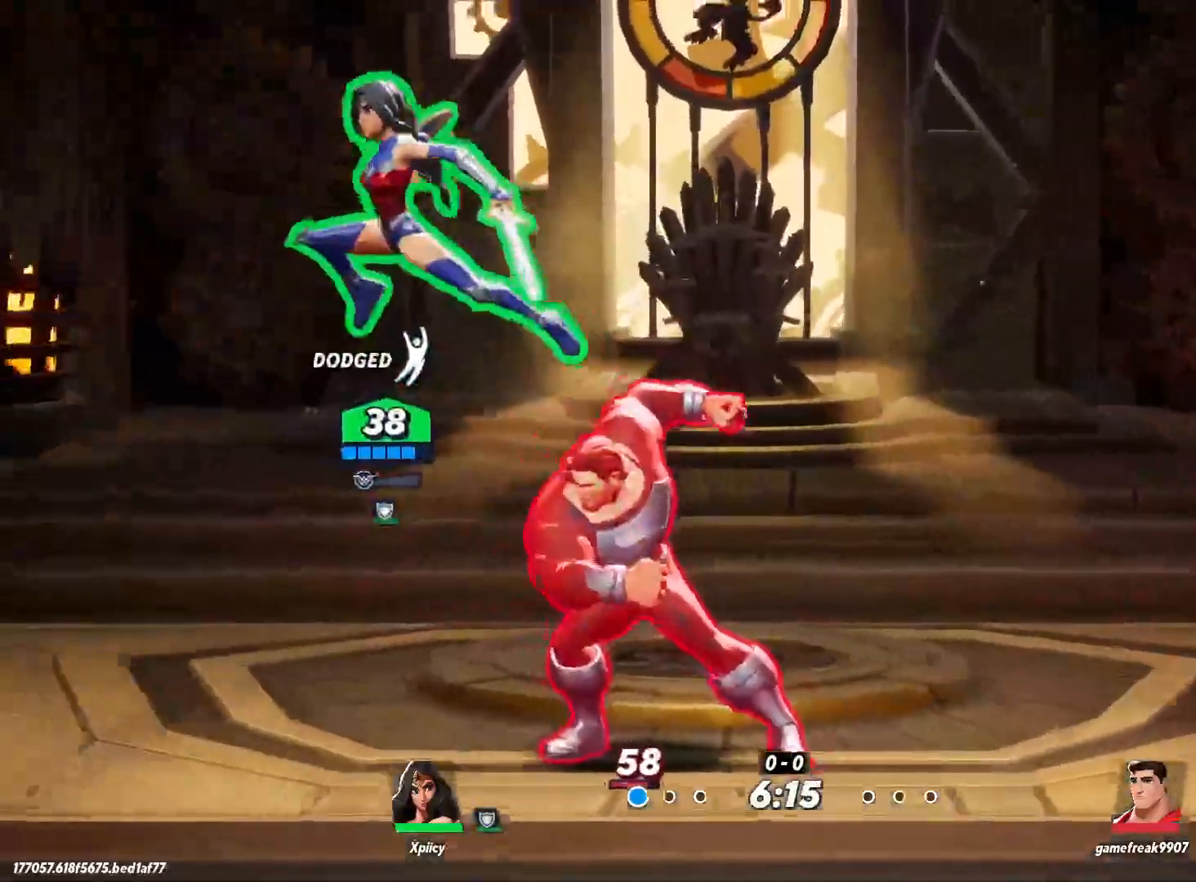
{"keys": ["a", "s"], "events": [[50, "w", "up"], [100, "space", "up"], [183, "space", "down"], [267, "space", "up"], [317, "s", "down"], [417, "a", "down"], [417, "d", "up"]]}
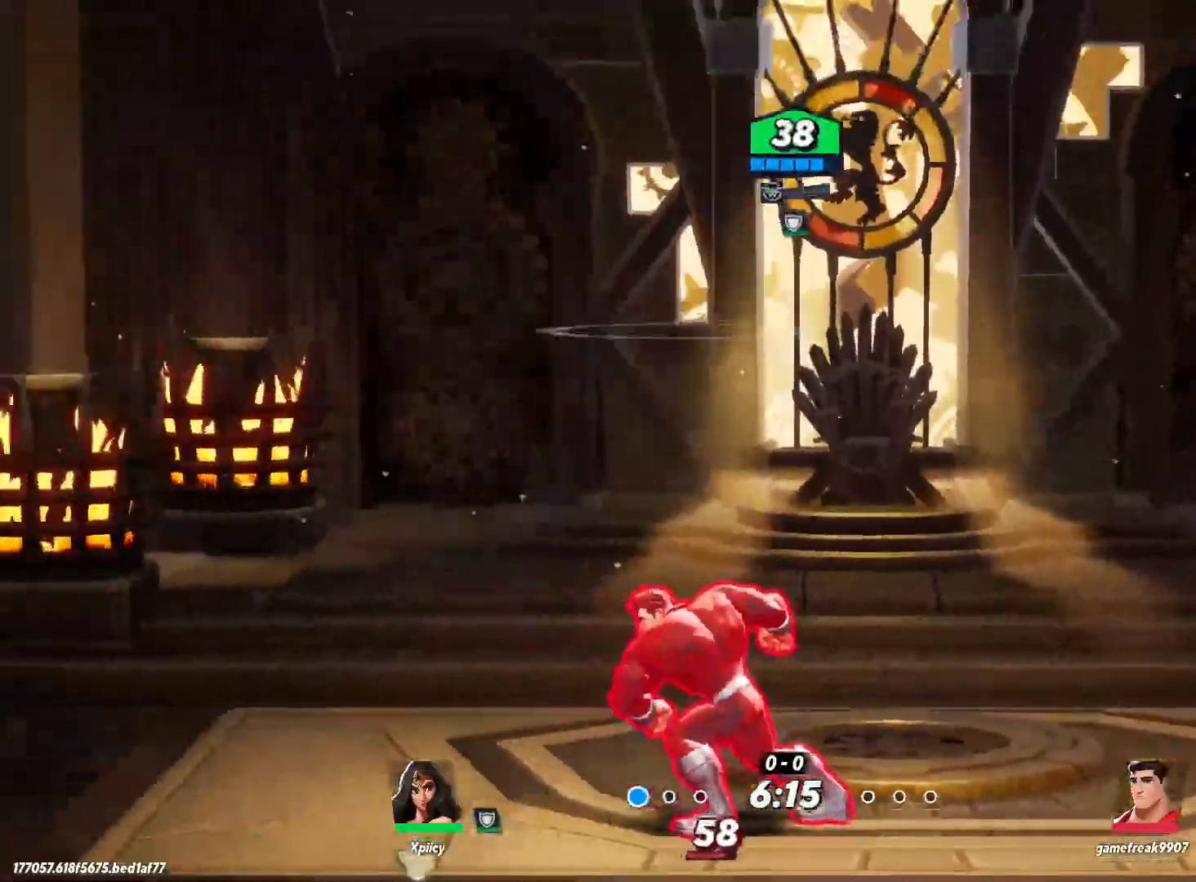
{"keys": ["a", "s"], "events": [[50, "p", "down"], [283, "p", "up"]]}
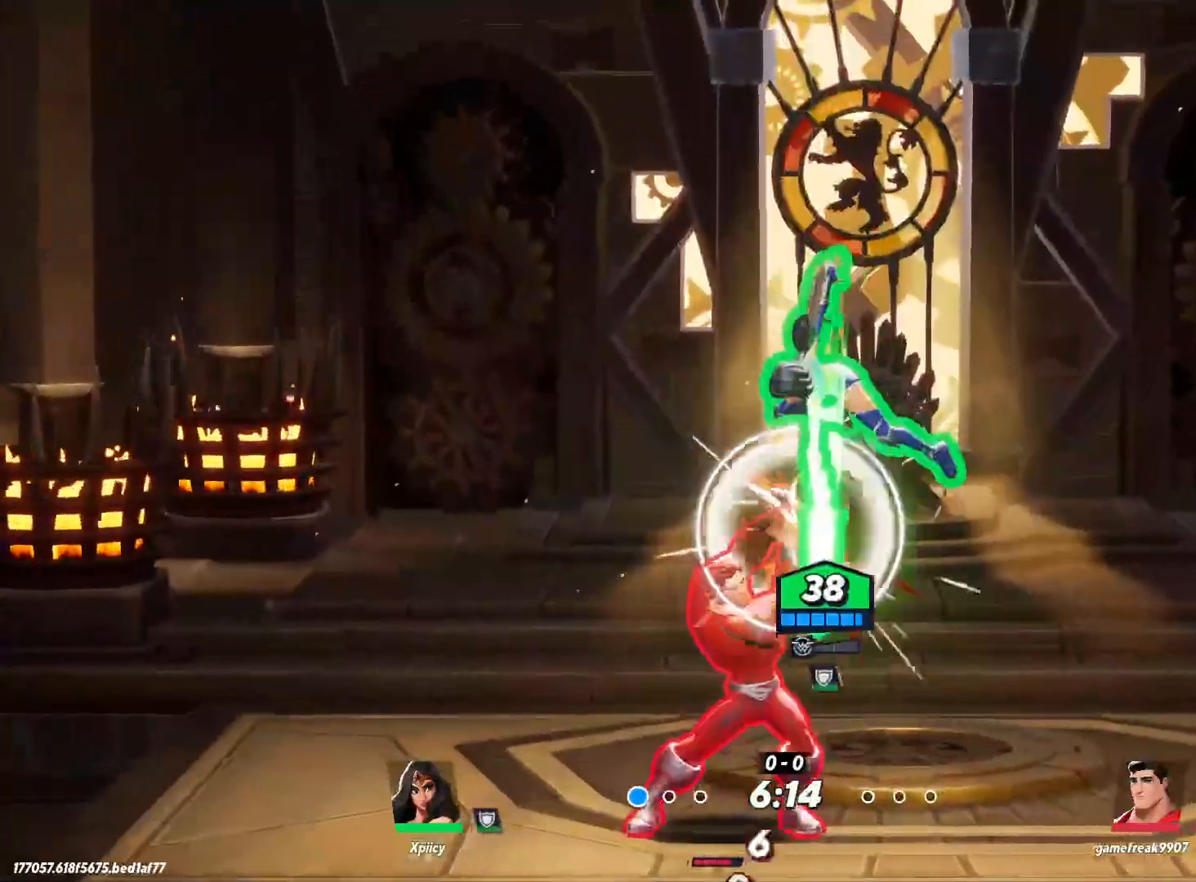
{"keys": ["d", "s"], "events": [[67, "a", "up"], [100, "d", "down"], [300, "backslash", "down"], [350, "backslash", "up"], [350, "s", "up"], [433, "s", "down"]]}
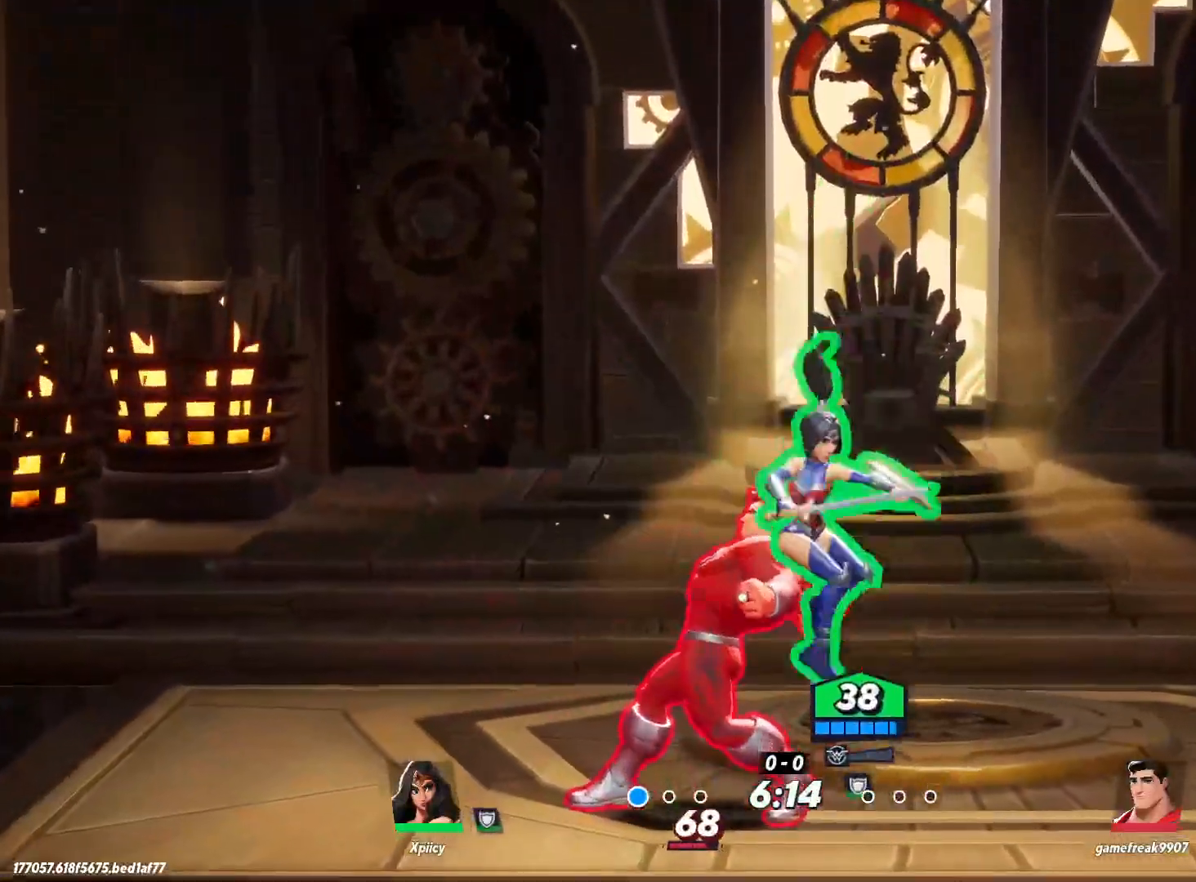
{"keys": ["d"], "events": [[250, "a", "down"], [350, "a", "up"], [433, "s", "up"]]}
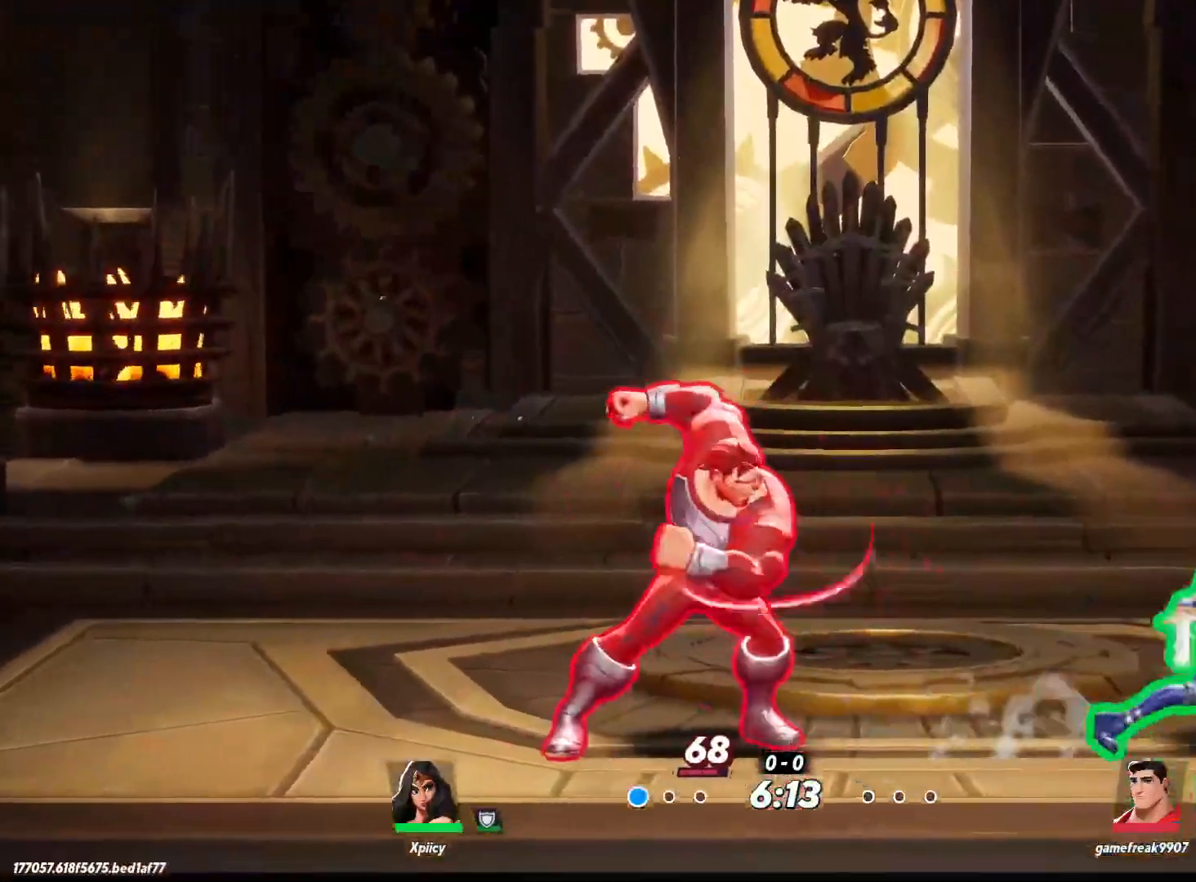
{"keys": ["a"], "events": [[217, "a", "down"], [217, "d", "up"], [350, "space", "down"], [450, "space", "up"]]}
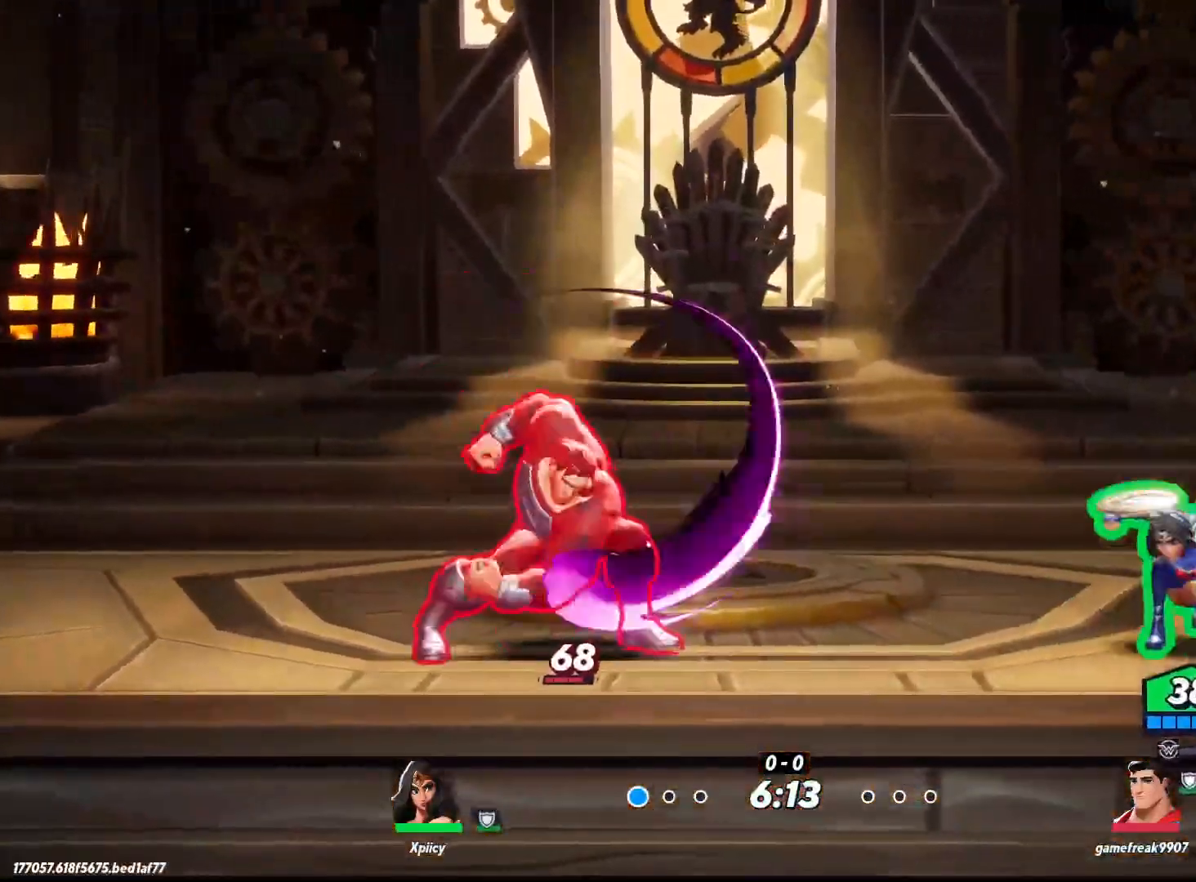
{"keys": ["a", "s"], "events": [[33, "space", "down"], [133, "s", "down"], [133, "space", "up"], [367, "semicolon", "down"], [500, "semicolon", "up"]]}
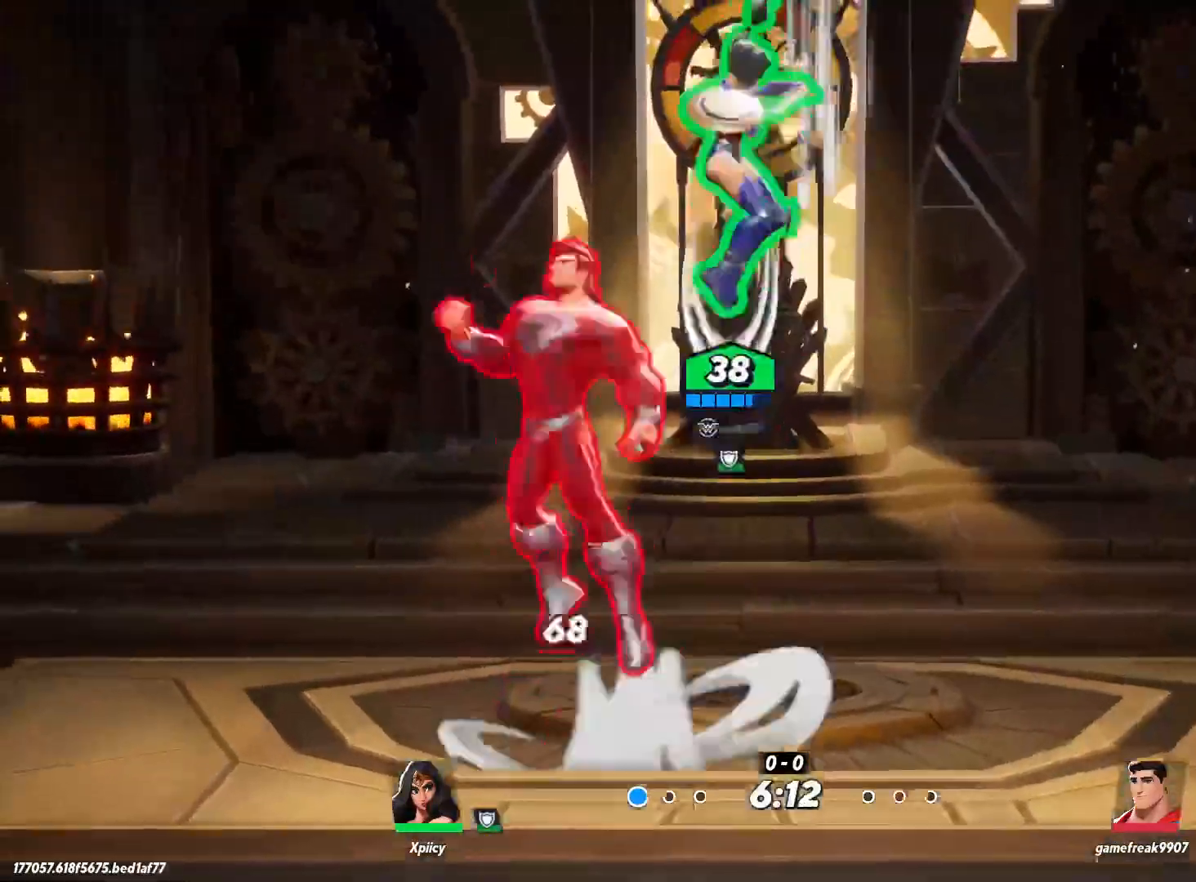
{"keys": ["a"], "events": [[500, "s", "up"]]}
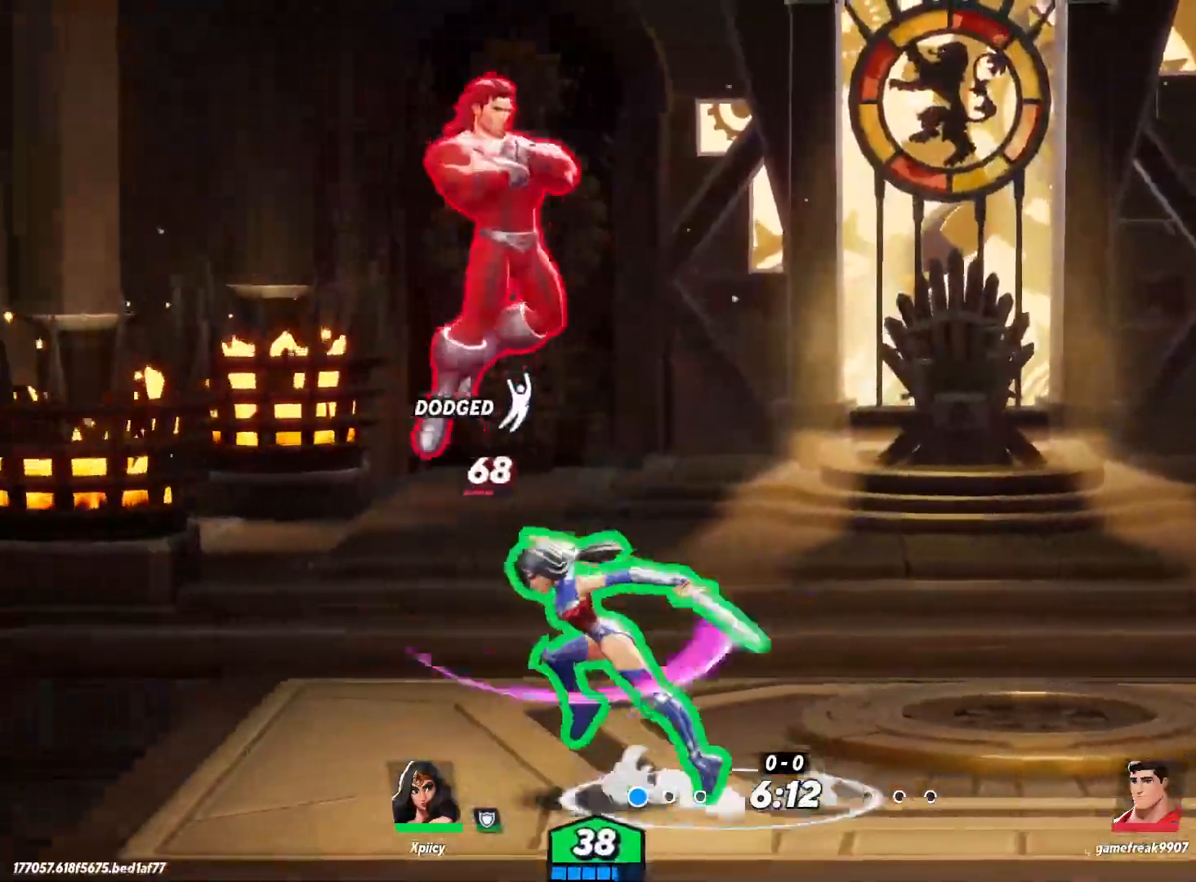
{"keys": ["d"], "events": [[150, "d", "down"], [150, "lbracket", "down"], [183, "a", "up"], [233, "lbracket", "up"]]}
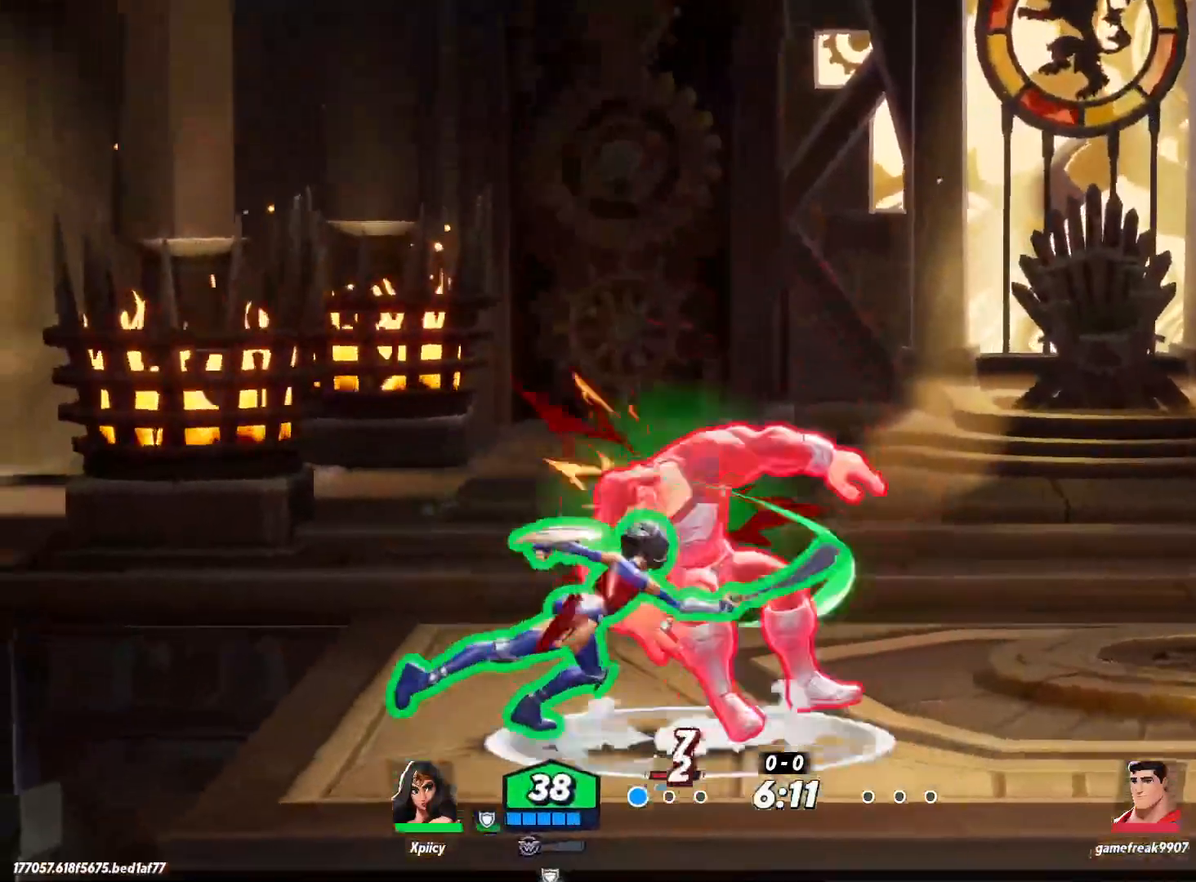
{"keys": ["d", "w"], "events": [[100, "backspace", "down"], [200, "backspace", "up"], [333, "w", "down"]]}
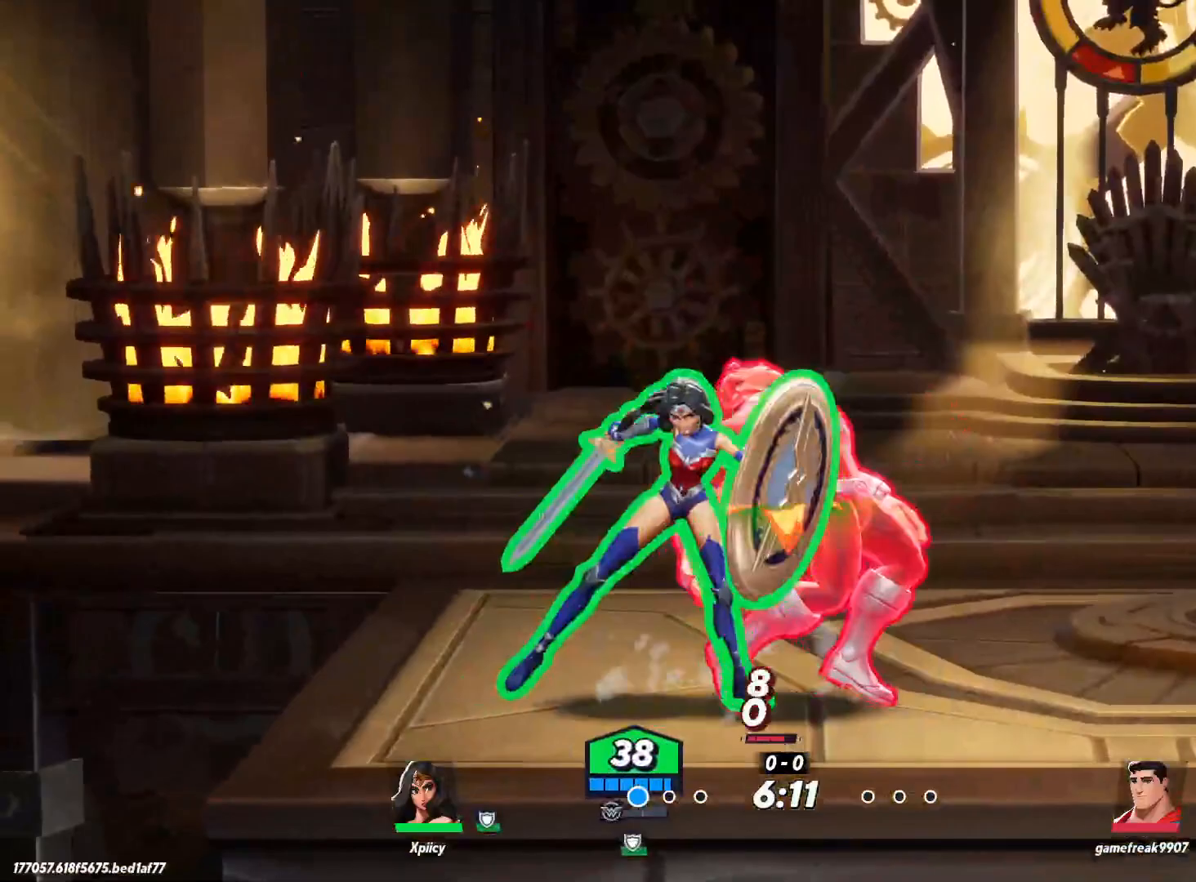
{"keys": ["d"], "events": [[67, "space", "down"], [200, "space", "up"], [200, "w", "up"], [250, "space", "down"], [350, "space", "up"]]}
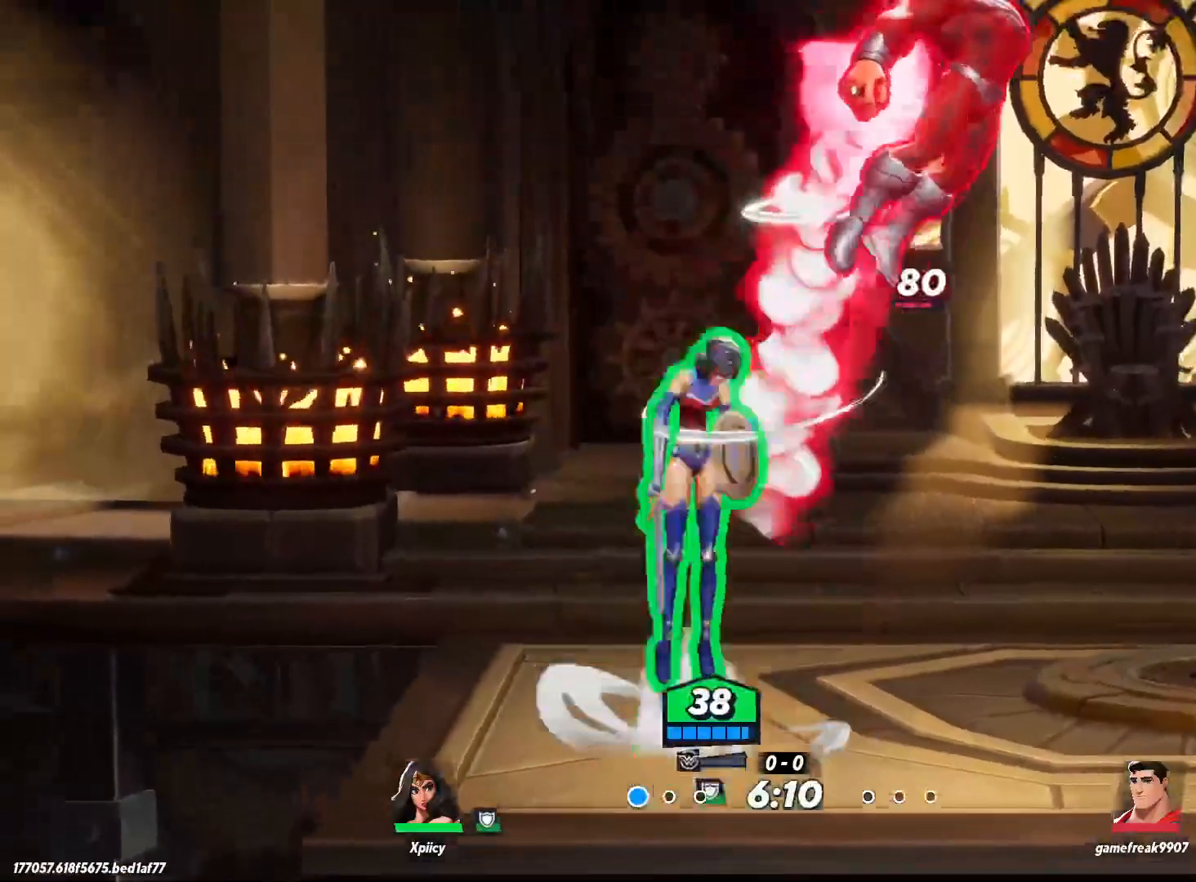
{"keys": ["d", "s"], "events": [[250, "s", "down"]]}
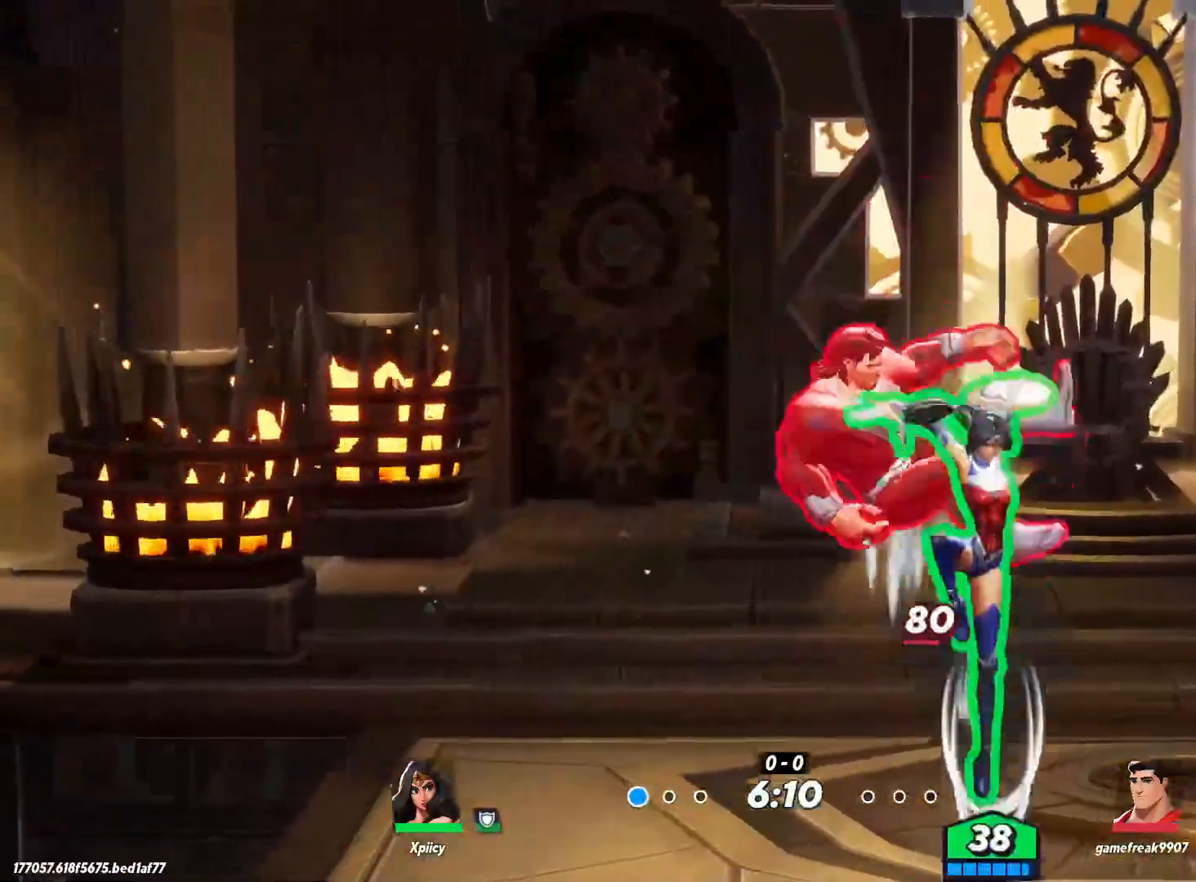
{"keys": [], "events": [[83, "a", "down"], [83, "d", "up"], [83, "return", "down"], [83, "s", "up"], [217, "return", "up"], [500, "a", "up"]]}
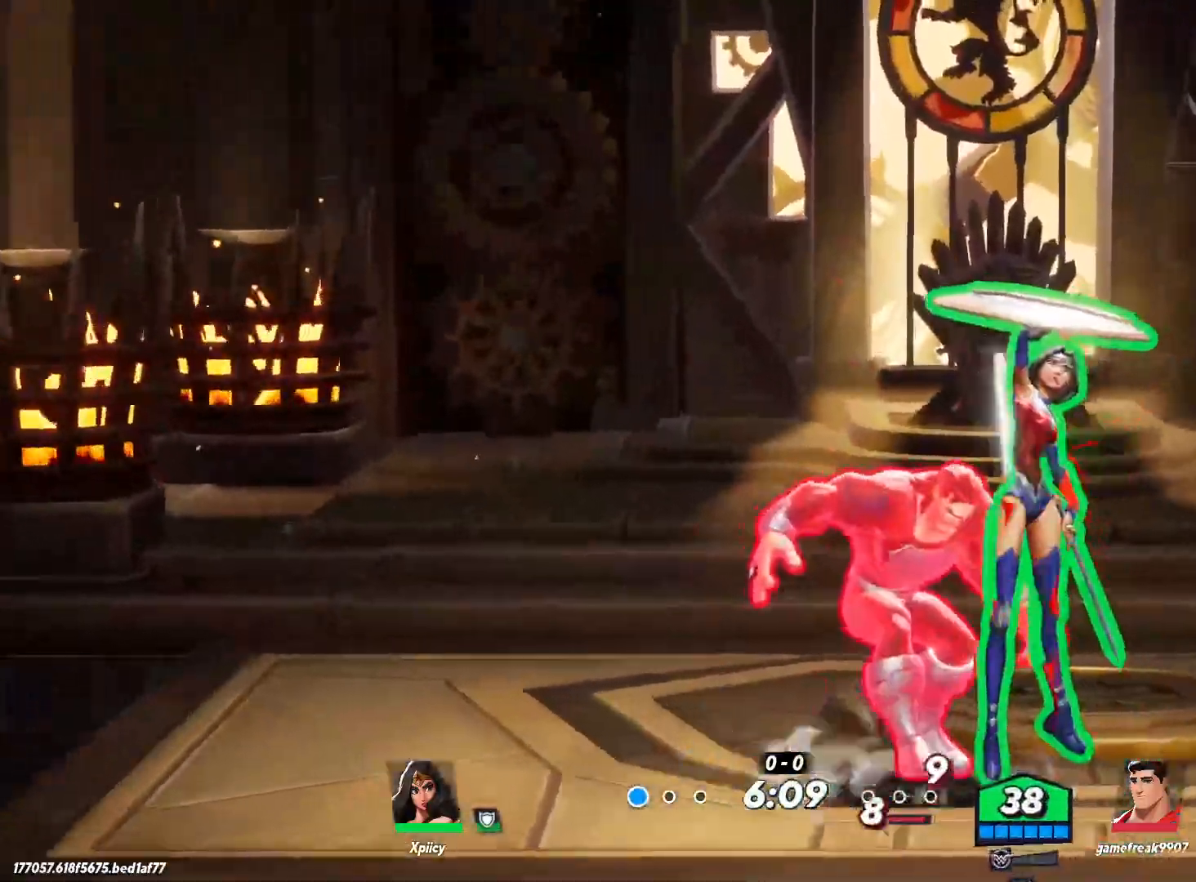
{"keys": ["a", "s"], "events": [[183, "space", "down"], [233, "d", "down"], [317, "d", "up"], [367, "a", "down"], [367, "space", "up"], [467, "s", "down"]]}
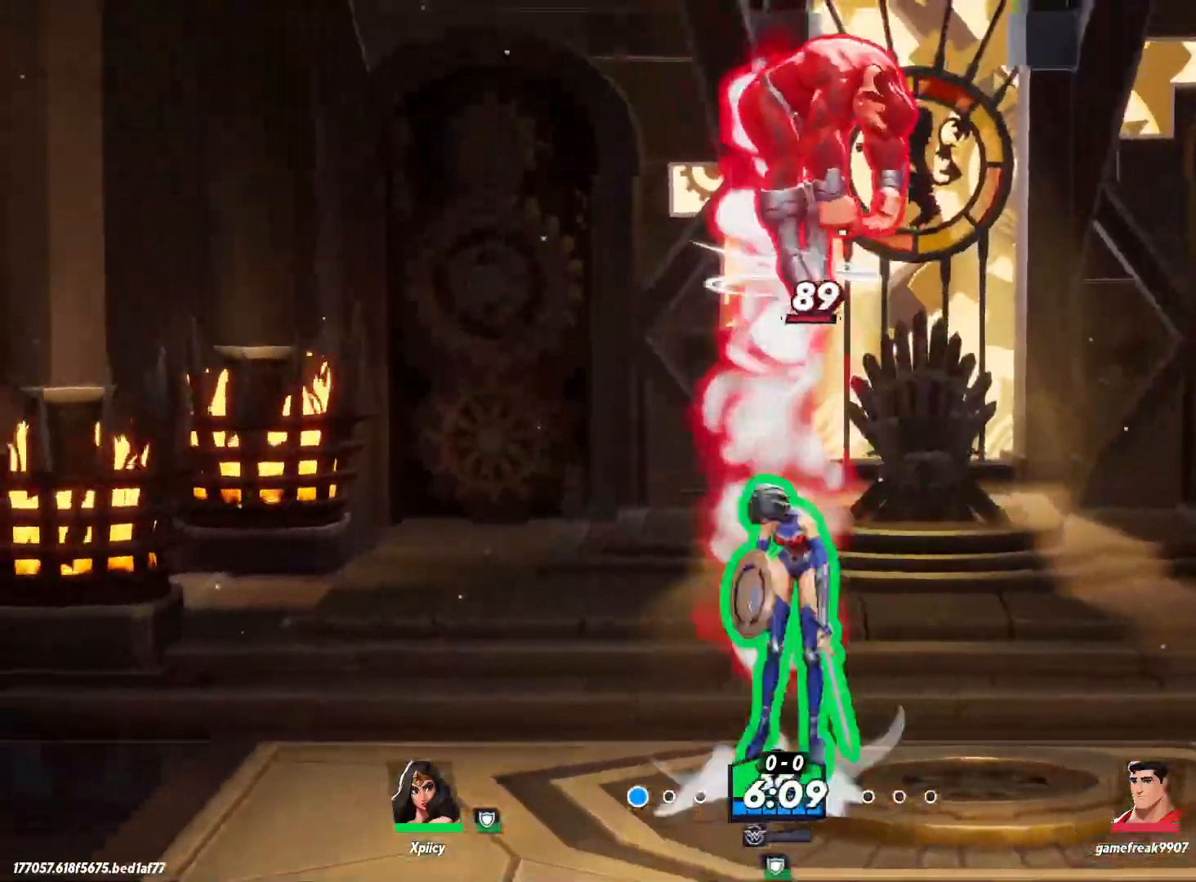
{"keys": ["d", "s"], "events": [[183, "a", "up"], [183, "backspace", "down"], [183, "d", "down"], [333, "backspace", "up"]]}
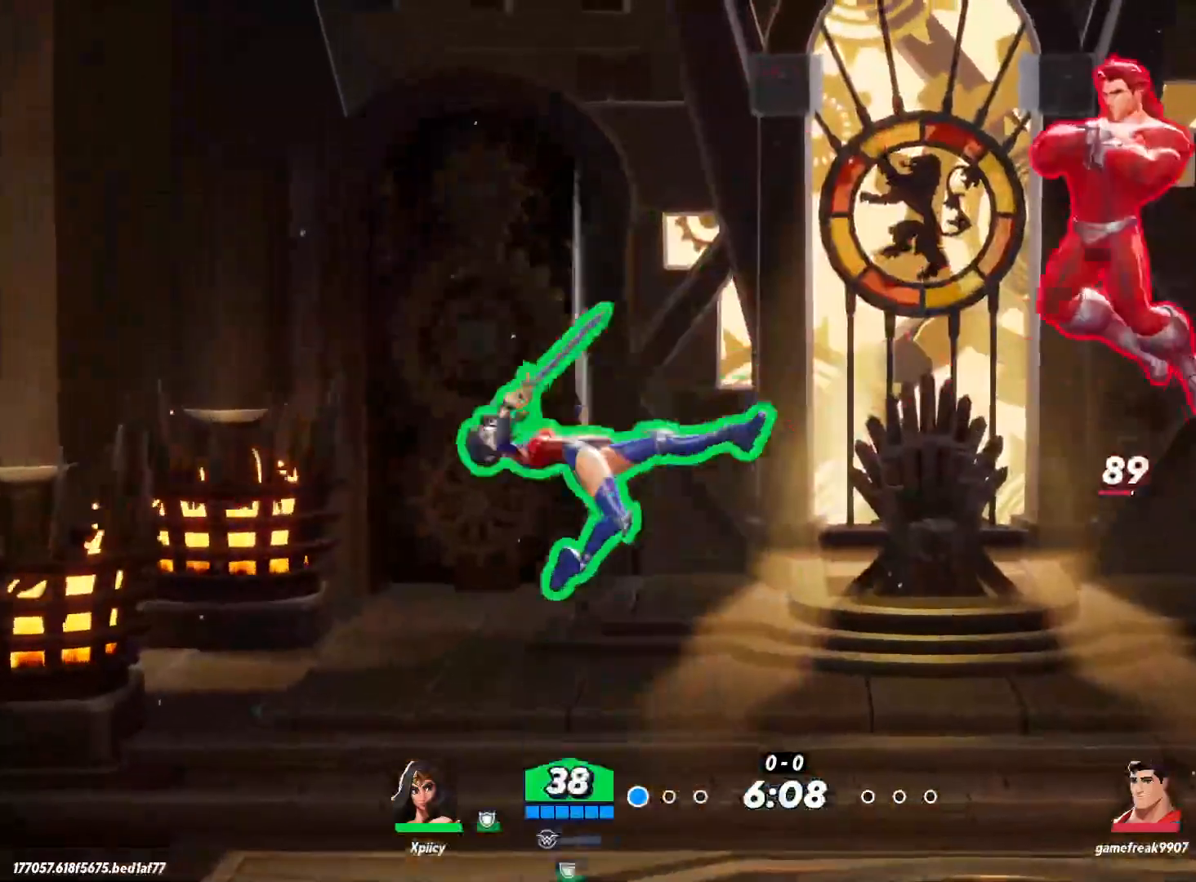
{"keys": ["d"], "events": [[100, "a", "down"], [100, "d", "up"], [200, "s", "up"], [433, "d", "down"], [483, "a", "up"]]}
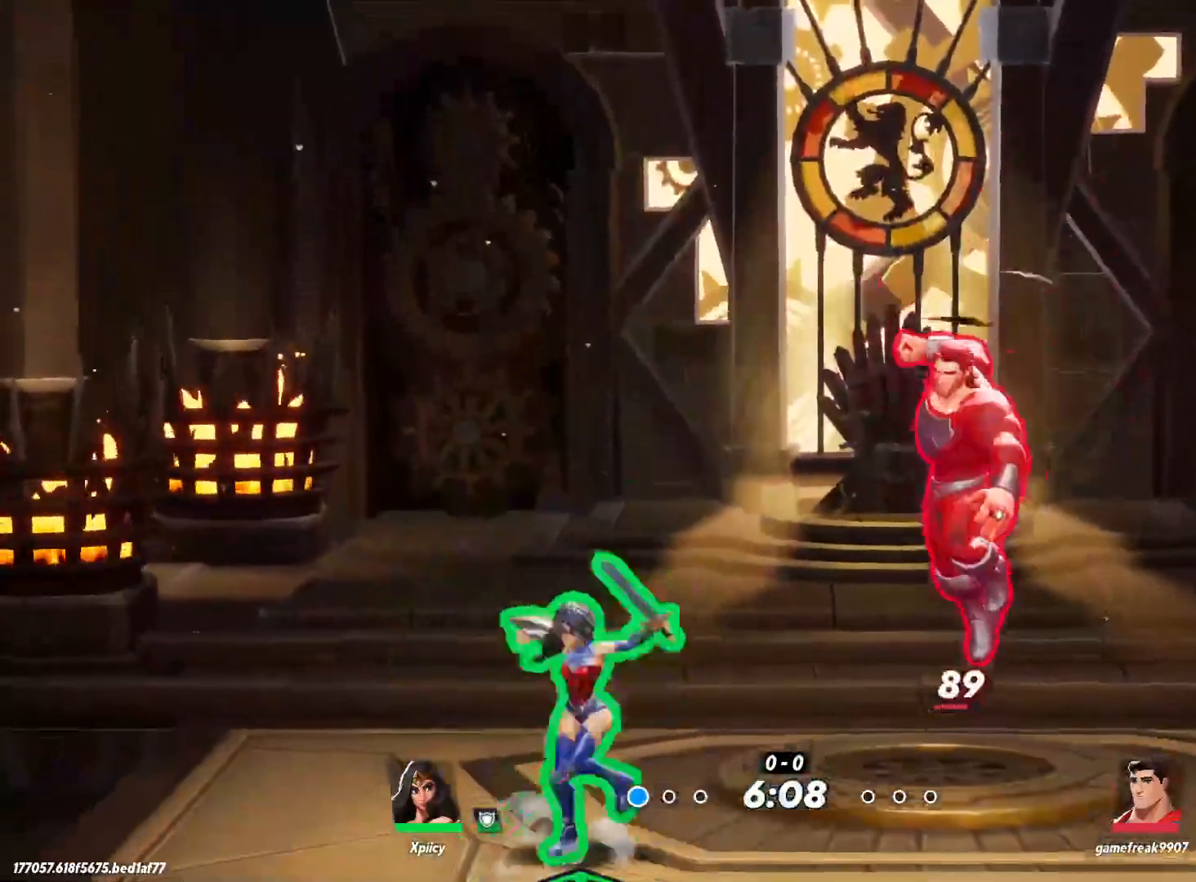
{"keys": ["d"], "events": [[67, "lbracket", "down"], [167, "lbracket", "up"], [350, "lbracket", "down"], [433, "lbracket", "up"]]}
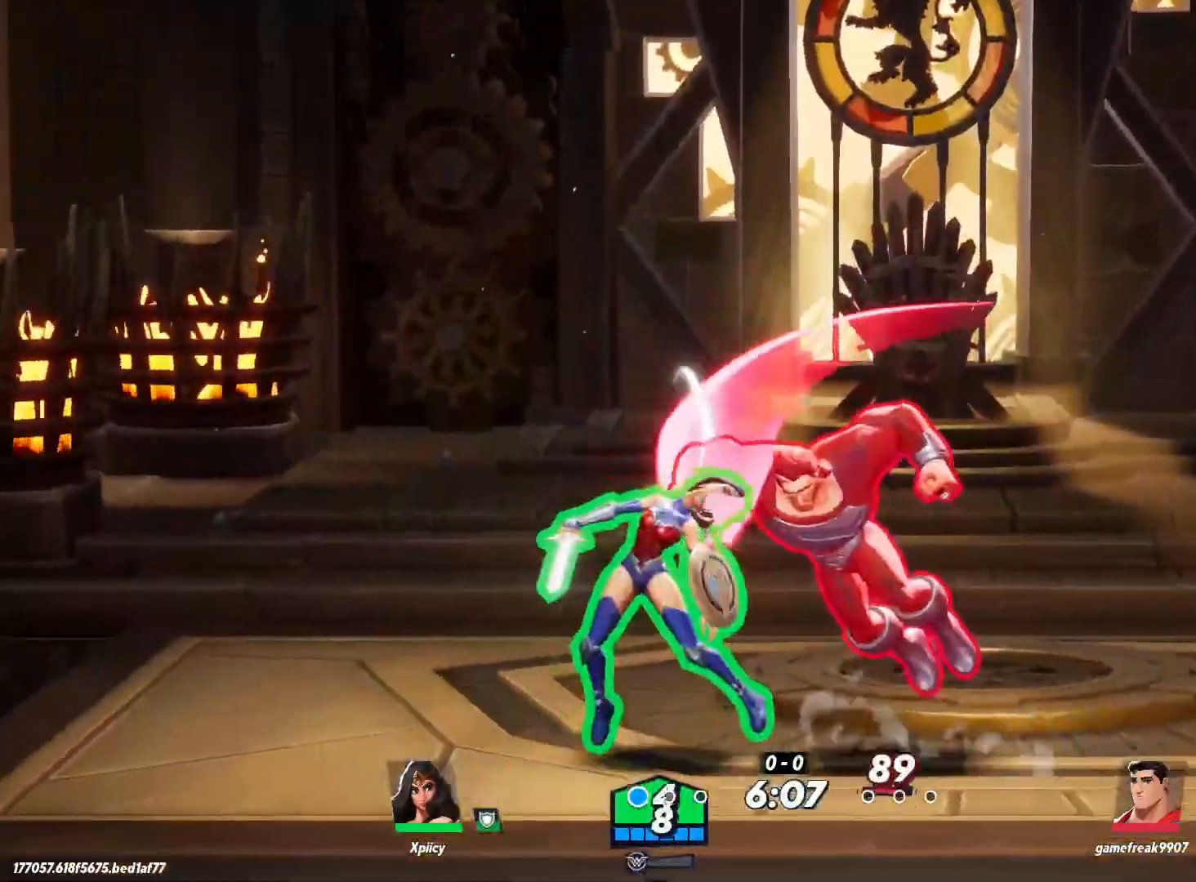
{"keys": ["backslash", "d", "w"], "events": [[250, "w", "down"], [350, "backslash", "down"], [450, "backslash", "up"], [483, "backslash", "down"]]}
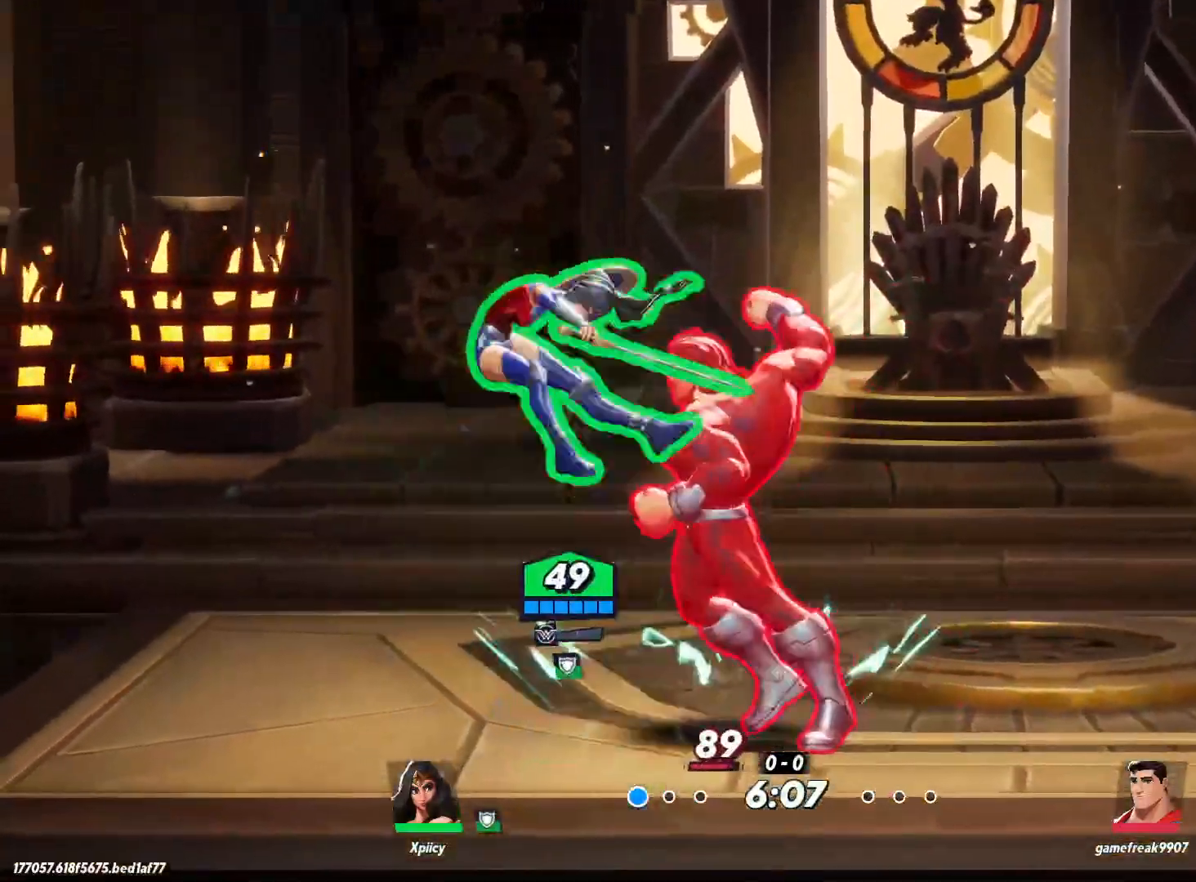
{"keys": ["backslash", "d", "space", "w"], "events": [[33, "backslash", "up"], [317, "d", "up"], [367, "a", "down"], [400, "a", "up"], [400, "space", "down"], [450, "backslash", "down"], [450, "d", "down"]]}
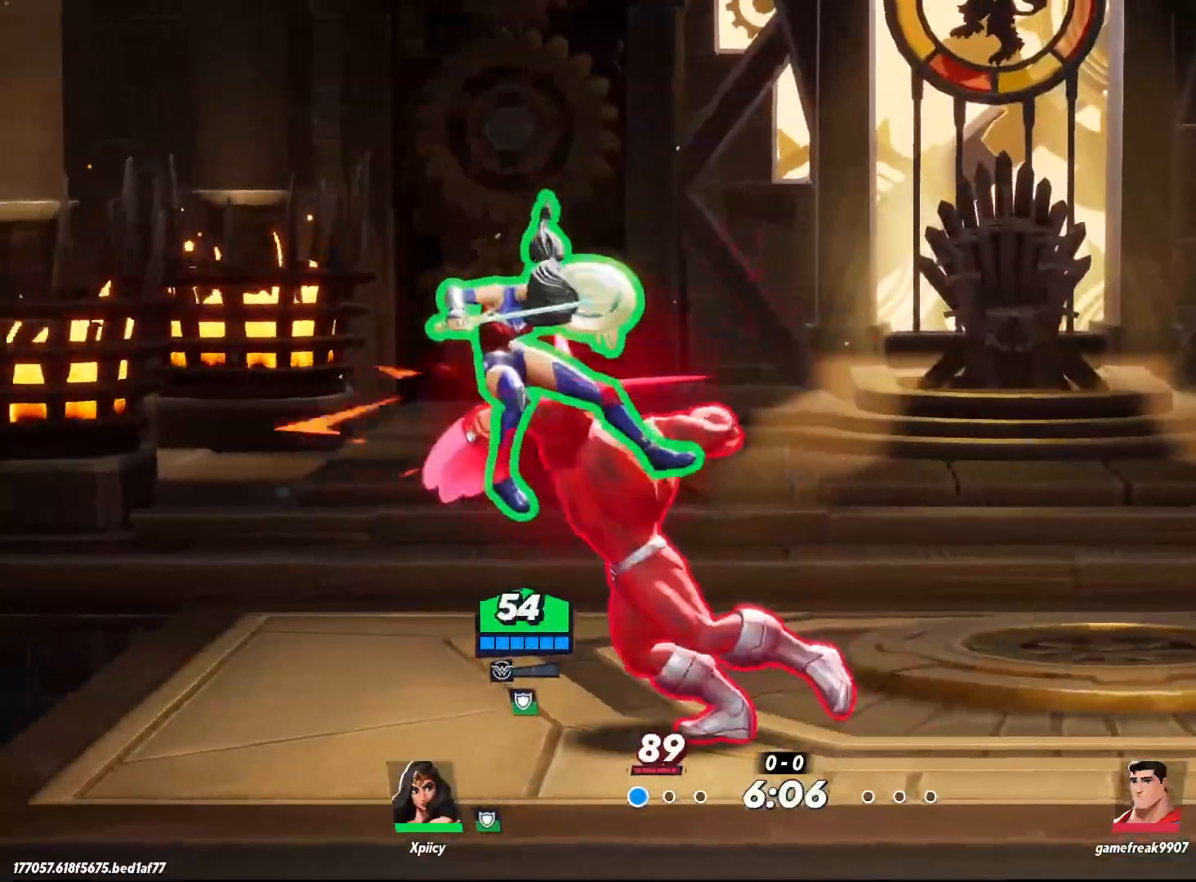
{"keys": ["a", "w"], "events": [[50, "backslash", "up"], [50, "d", "up"], [50, "space", "up"], [283, "a", "down"], [283, "backslash", "down"], [367, "backslash", "up"]]}
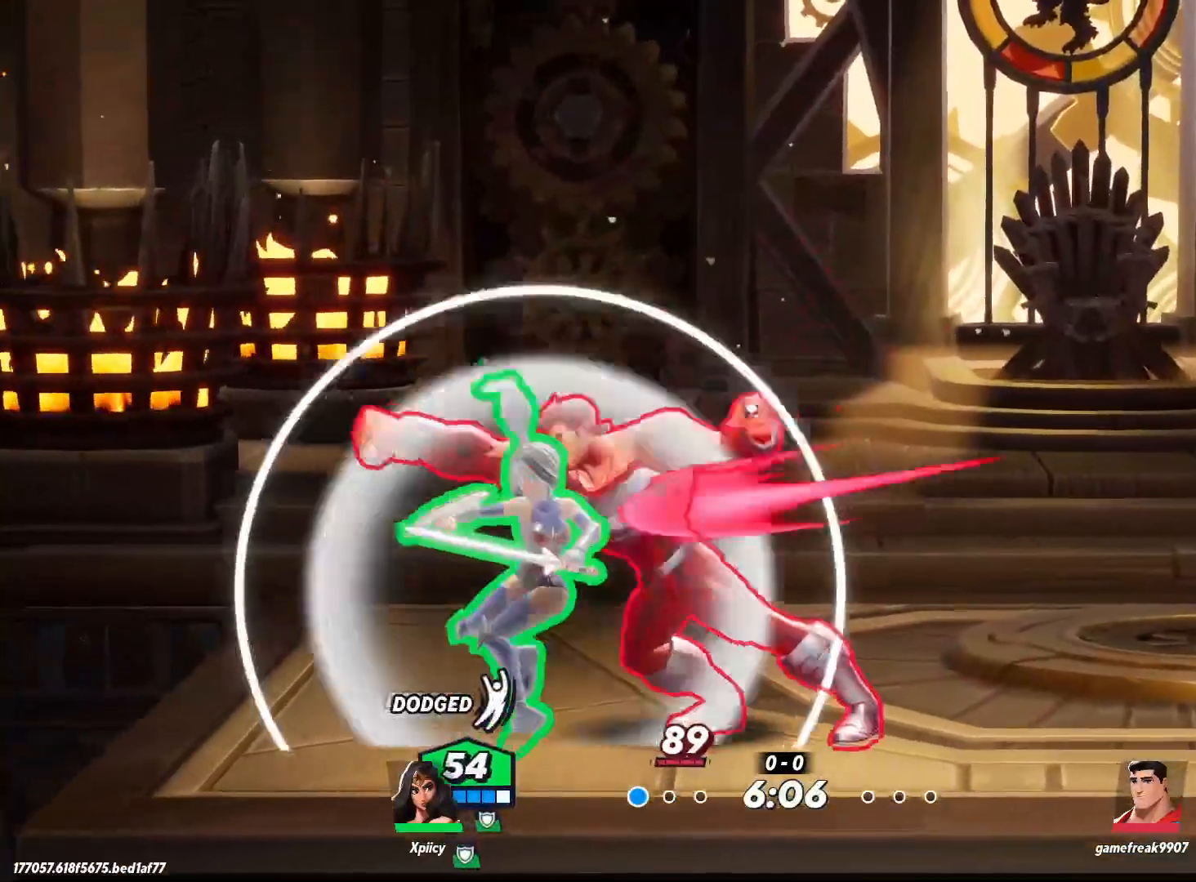
{"keys": ["d", "w"], "events": [[283, "a", "up"], [333, "d", "down"], [333, "space", "down"], [433, "space", "up"]]}
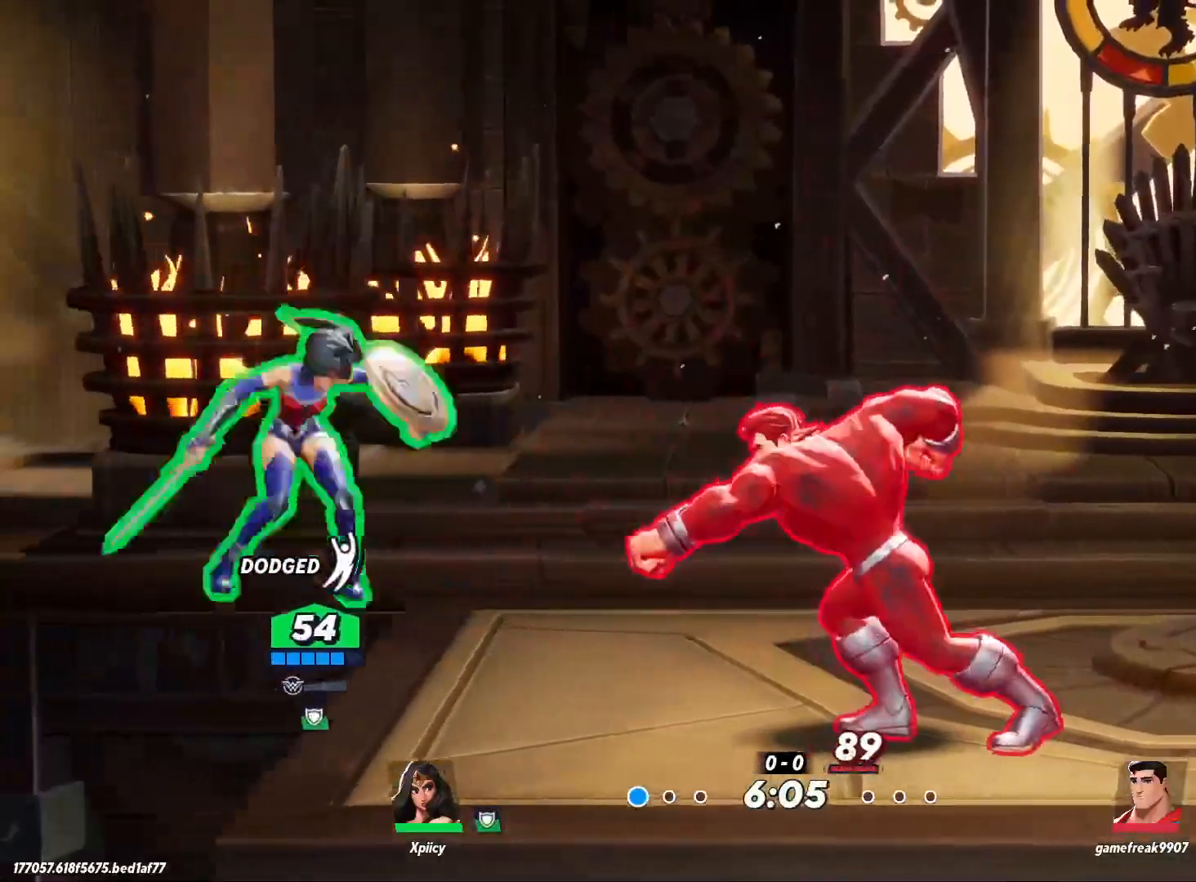
{"keys": ["d", "p", "s"], "events": [[17, "space", "down"], [17, "w", "up"], [67, "space", "up"], [350, "s", "down"], [433, "p", "down"]]}
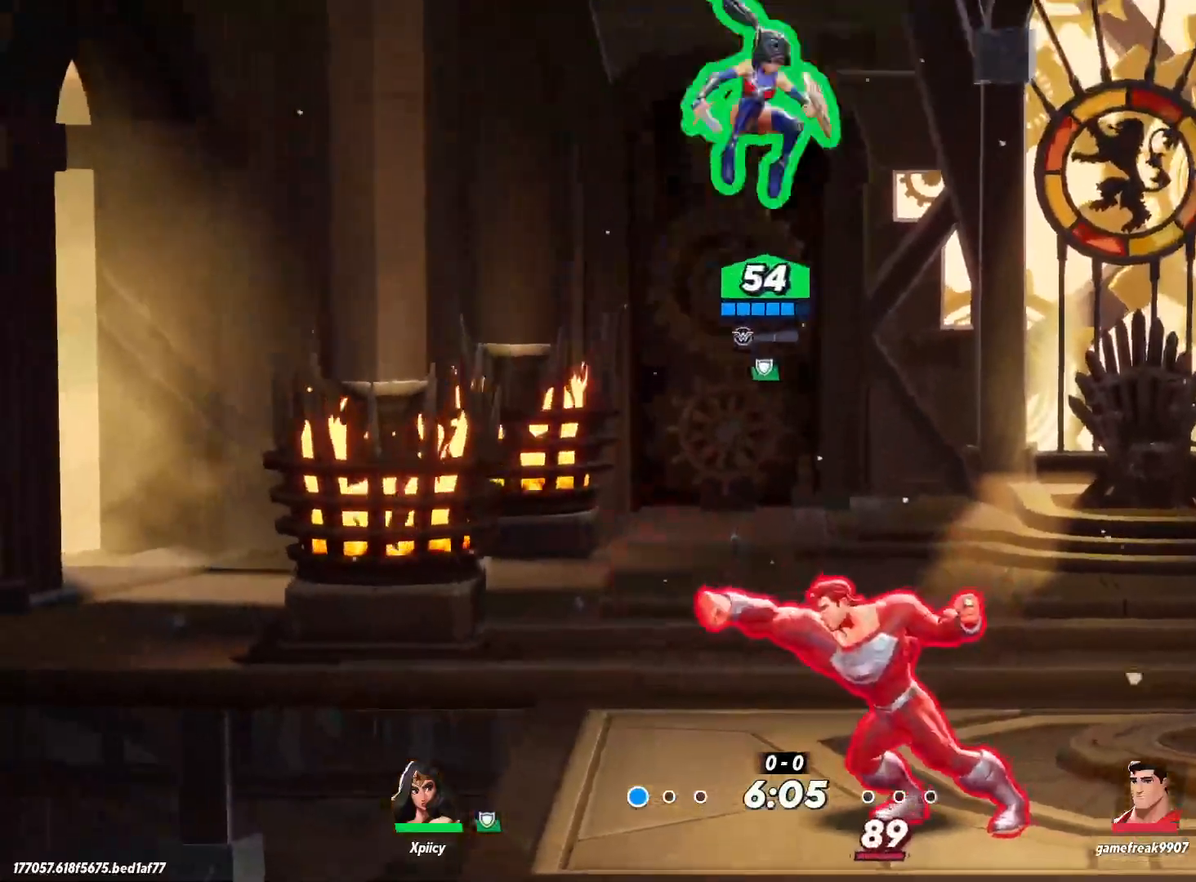
{"keys": ["a", "s"], "events": [[83, "a", "down"], [117, "d", "up"], [167, "p", "up"]]}
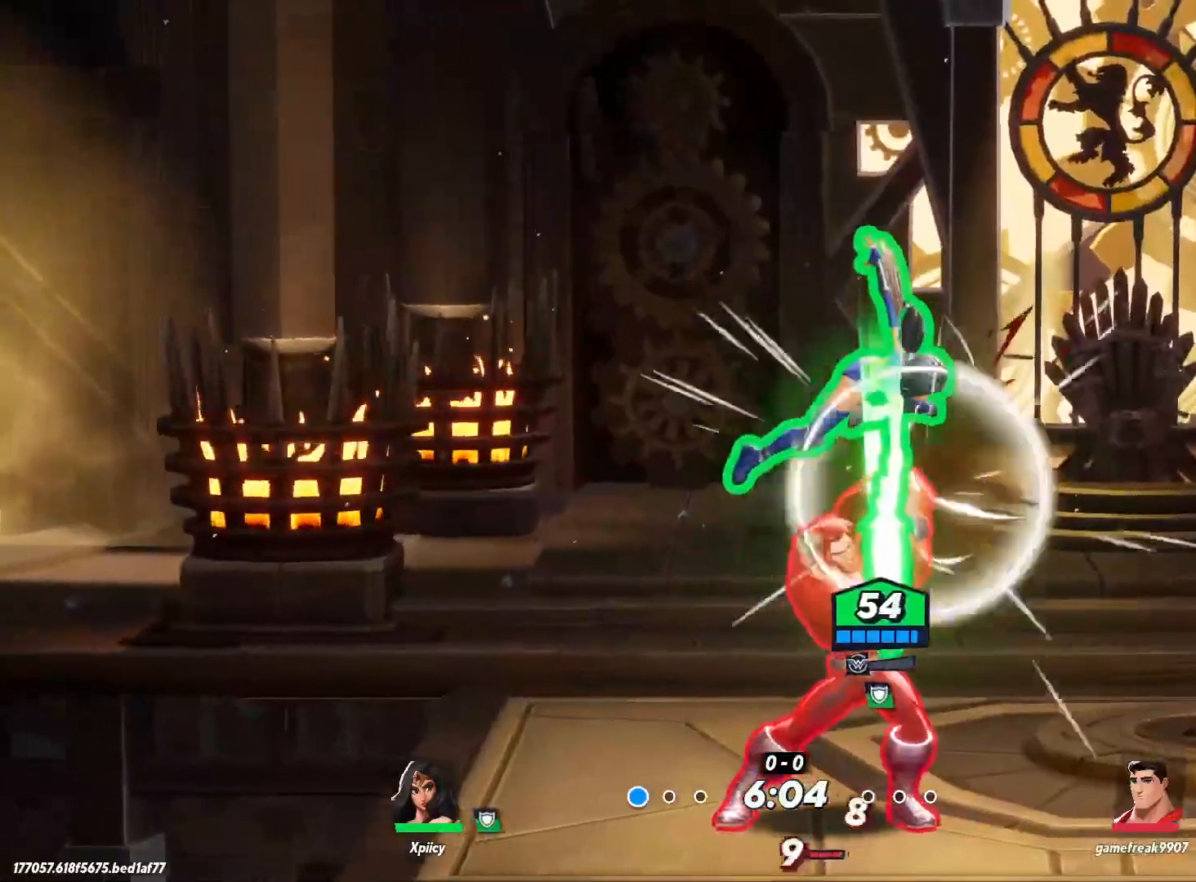
{"keys": ["d", "s"], "events": [[33, "a", "up"], [33, "d", "down"], [183, "s", "up"], [500, "s", "down"]]}
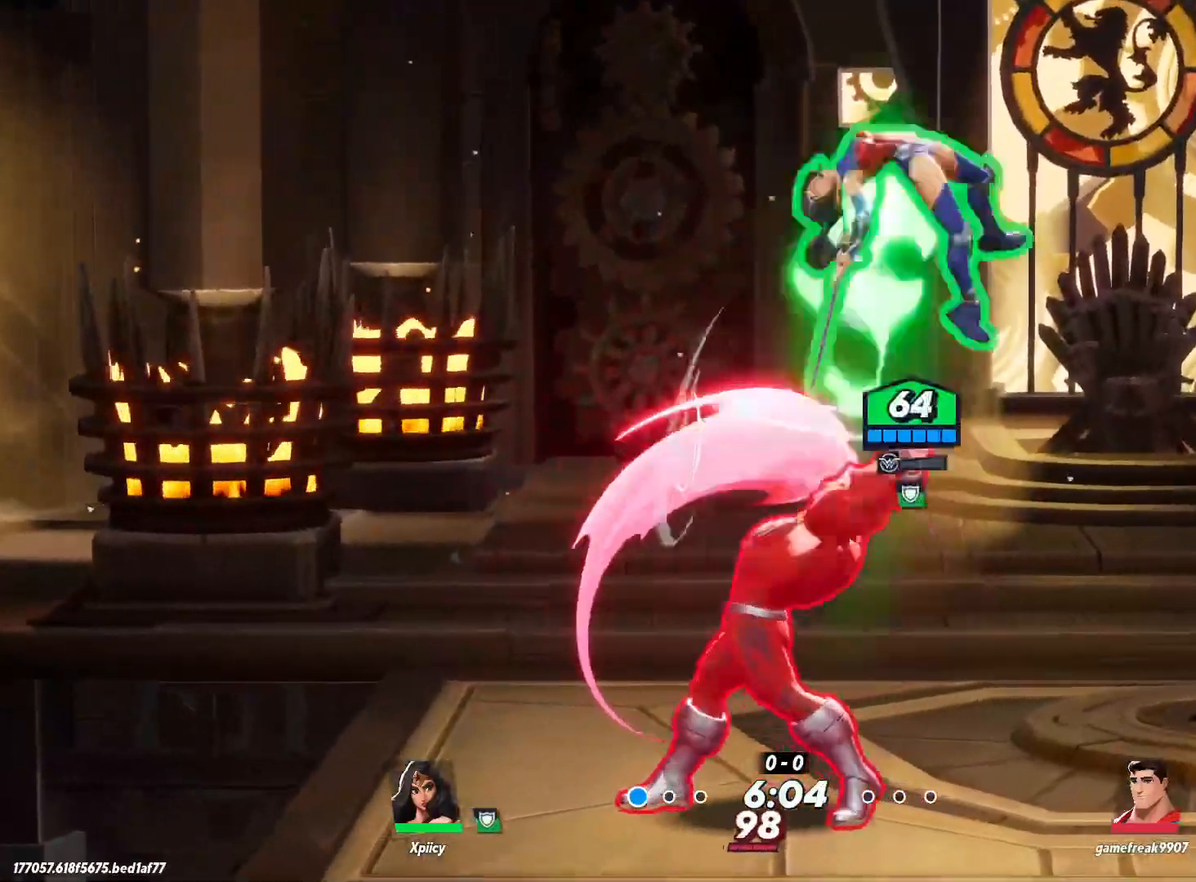
{"keys": ["backslash", "d", "s"], "events": [[417, "backslash", "down"]]}